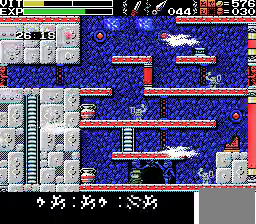
Gameplay with a controller; each line is a JSON object with the inputs held at the frame after it. "events" lists button and stick changes between this image and that frame as [ms after this image, input, new state], when the widget could be followed in between. Not read: DPAD_LEFT DPAD_RIGHT L3 R3.
{"buttons": ["A"], "events": [[500, "A", "down"]]}
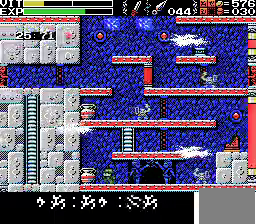
{"buttons": [], "events": [[367, "A", "up"]]}
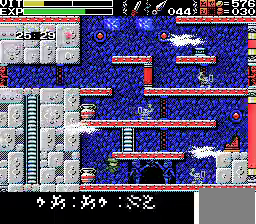
{"buttons": ["A"], "events": [[367, "A", "down"]]}
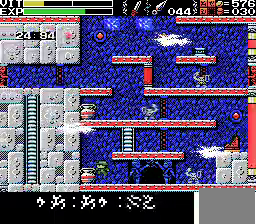
{"buttons": [], "events": [[367, "A", "up"]]}
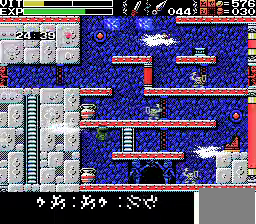
{"buttons": ["DPAD_UP"], "events": [[500, "DPAD_UP", "down"]]}
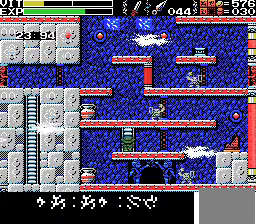
{"buttons": ["DPAD_UP"], "events": []}
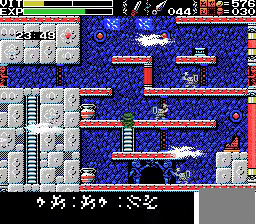
{"buttons": ["A"], "events": [[100, "DPAD_UP", "up"], [267, "A", "down"]]}
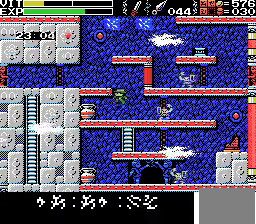
{"buttons": [], "events": [[200, "A", "up"]]}
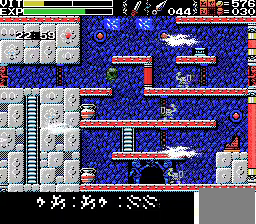
{"buttons": ["A"], "events": [[233, "A", "down"]]}
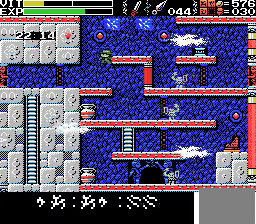
{"buttons": [], "events": [[167, "A", "up"]]}
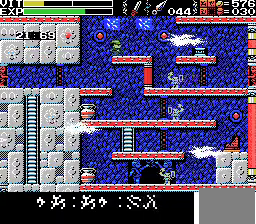
{"buttons": [], "events": [[167, "A", "down"], [400, "A", "up"]]}
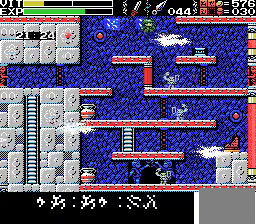
{"buttons": [], "events": []}
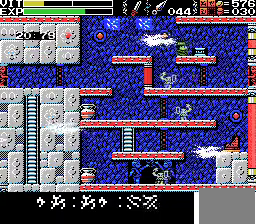
{"buttons": [], "events": [[267, "DPAD_DOWN", "down"], [400, "DPAD_DOWN", "up"]]}
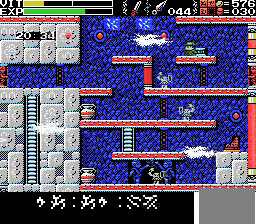
{"buttons": [], "events": []}
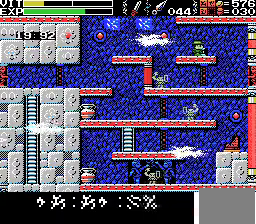
{"buttons": [], "events": [[67, "DPAD_DOWN", "down"], [167, "DPAD_DOWN", "up"]]}
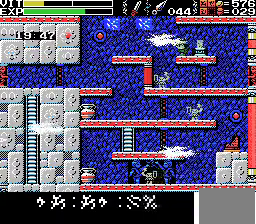
{"buttons": [], "events": [[33, "A", "down"], [333, "A", "up"]]}
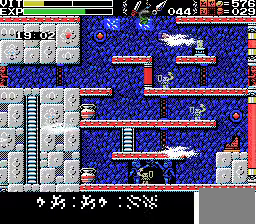
{"buttons": [], "events": []}